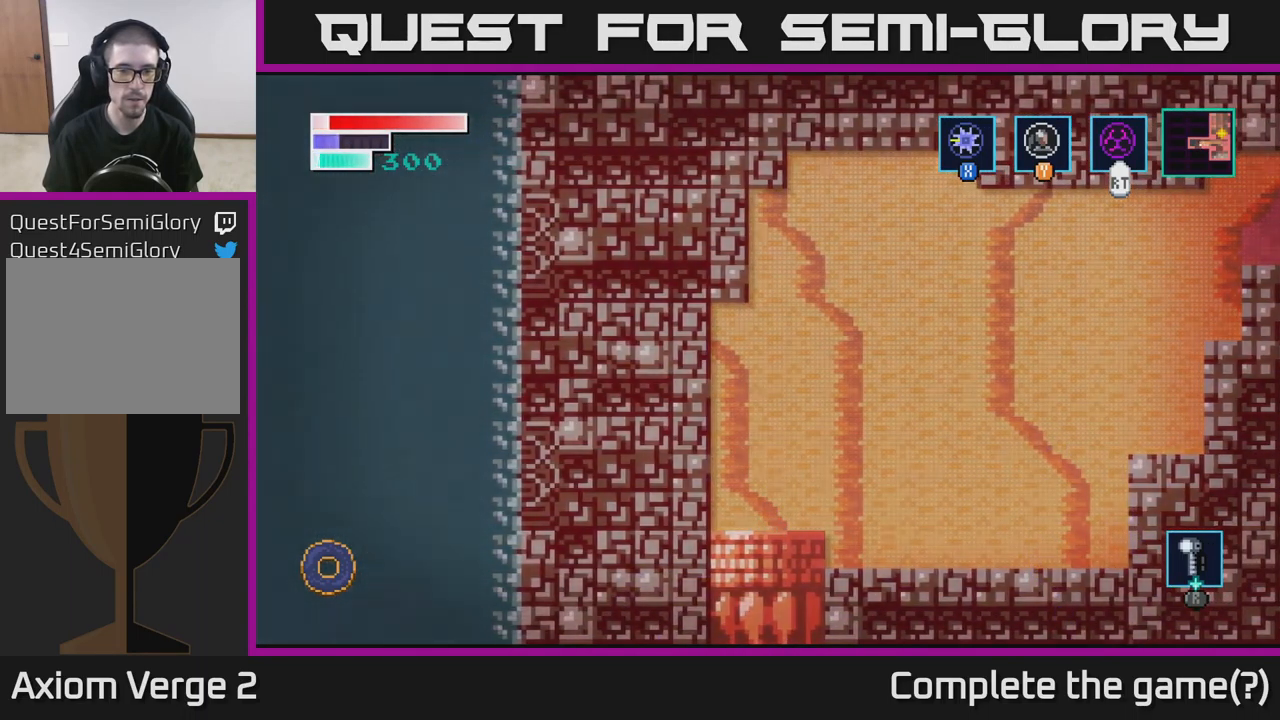
Gameplay with a controller (Xbox layout); each line is a JSON object with the inputs held at the frame after it. "events" lists button and stick changes between this image and that frame as [ms after this image, input, new state], when the widget could be followed in between.
{"buttons": [], "left_stick": "center", "right_stick": "center", "events": []}
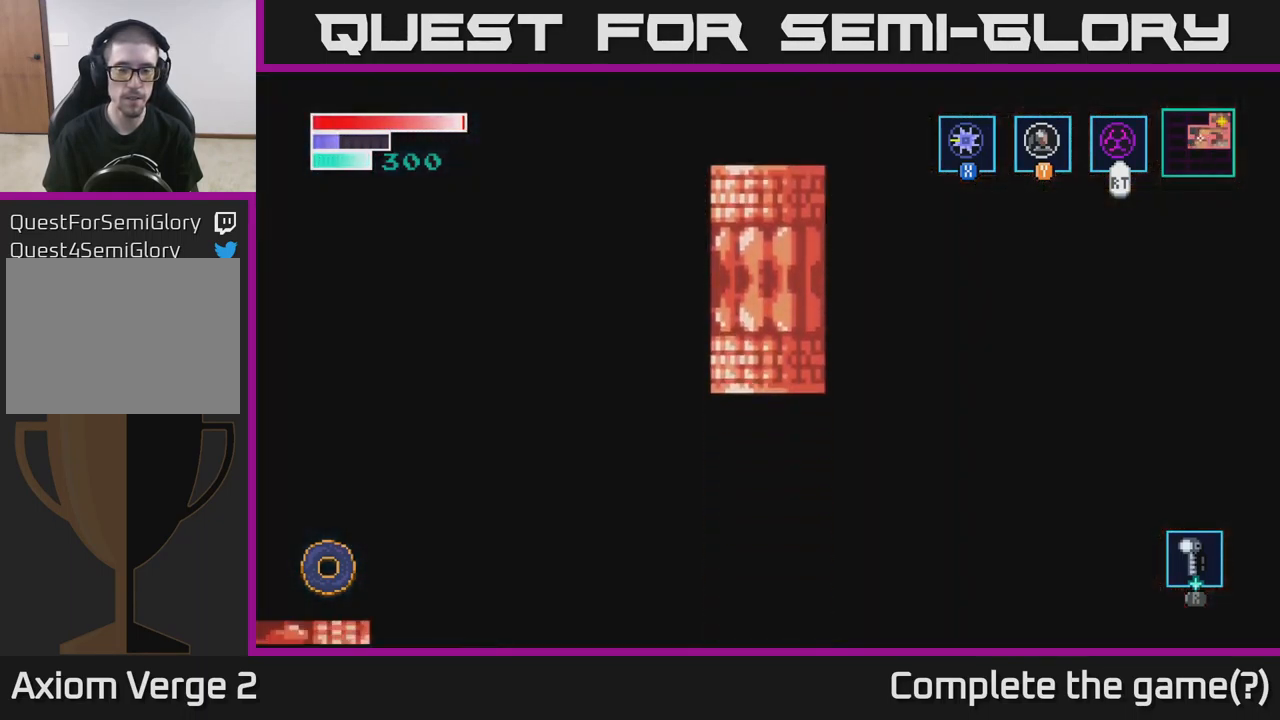
{"buttons": [], "left_stick": "center", "right_stick": "center", "events": []}
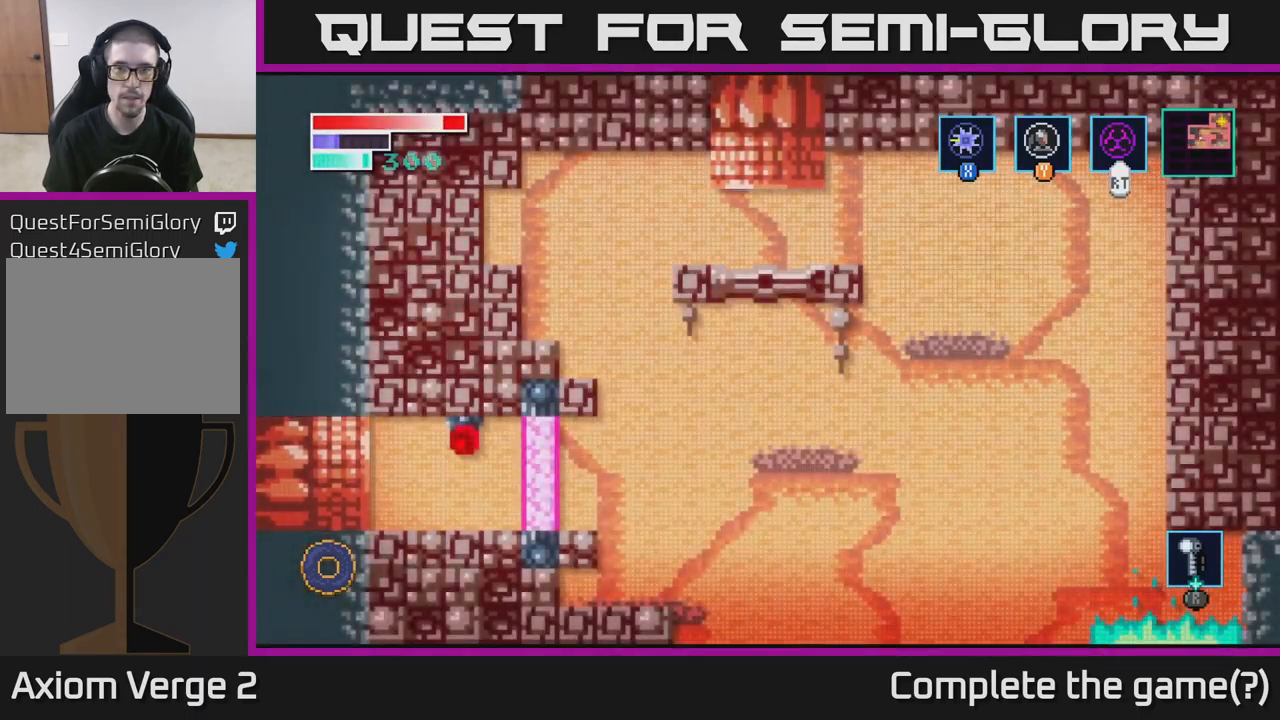
{"buttons": [], "left_stick": "left", "right_stick": "center", "events": [[467, "left_stick", "left"]]}
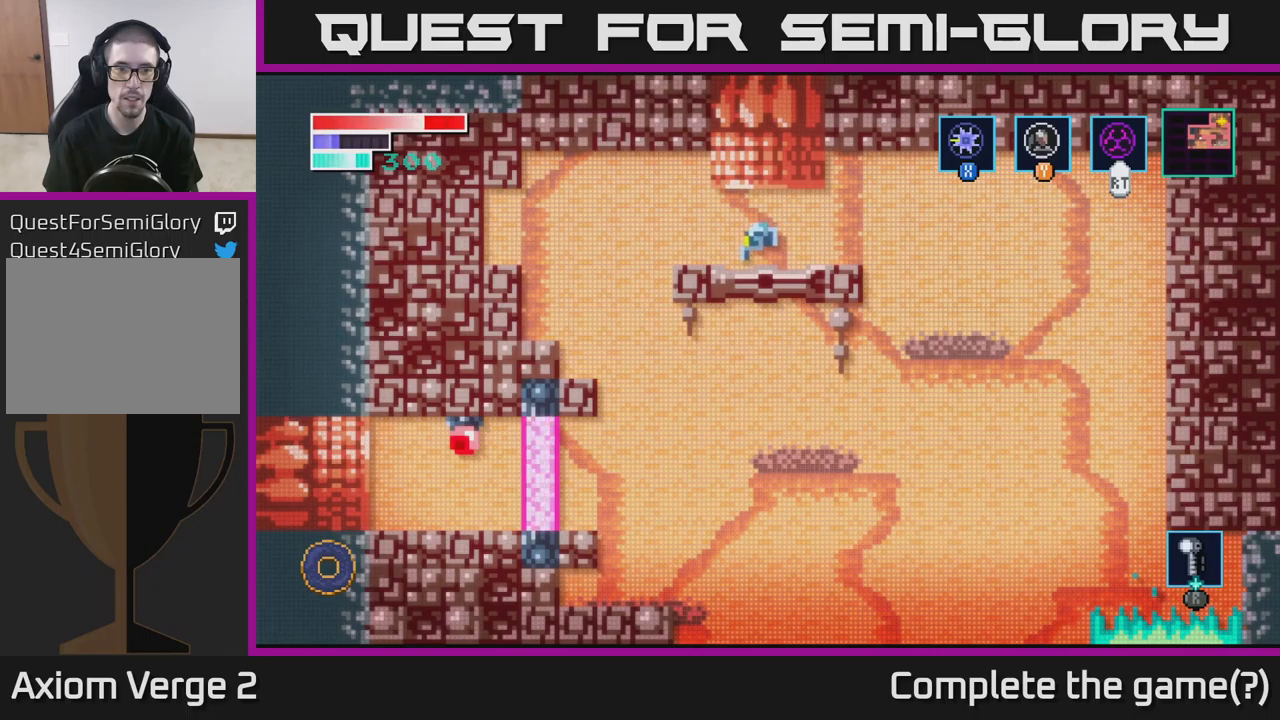
{"buttons": [], "left_stick": "left", "right_stick": "center", "events": []}
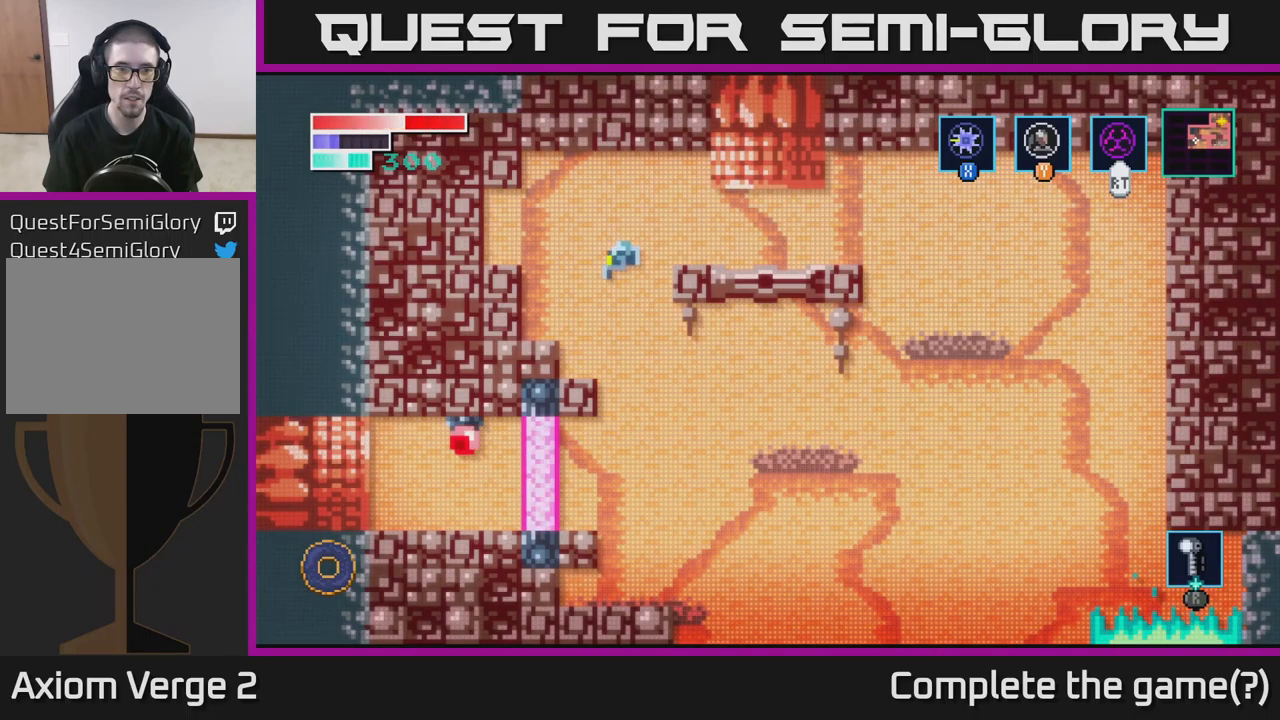
{"buttons": ["A", "X"], "left_stick": "left", "right_stick": "center", "events": [[367, "A", "down"], [434, "X", "down"]]}
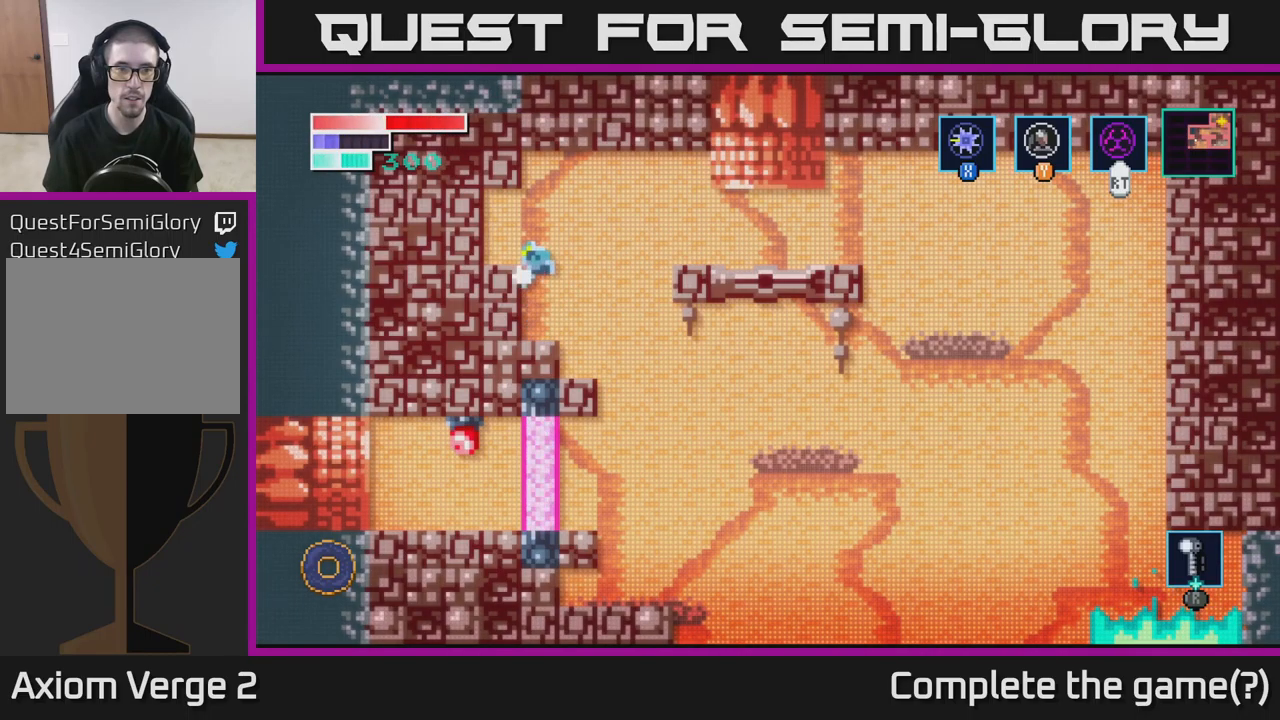
{"buttons": ["X"], "left_stick": "left", "right_stick": "center", "events": [[100, "X", "up"], [200, "X", "down"], [217, "A", "up"], [334, "X", "up"], [450, "X", "down"]]}
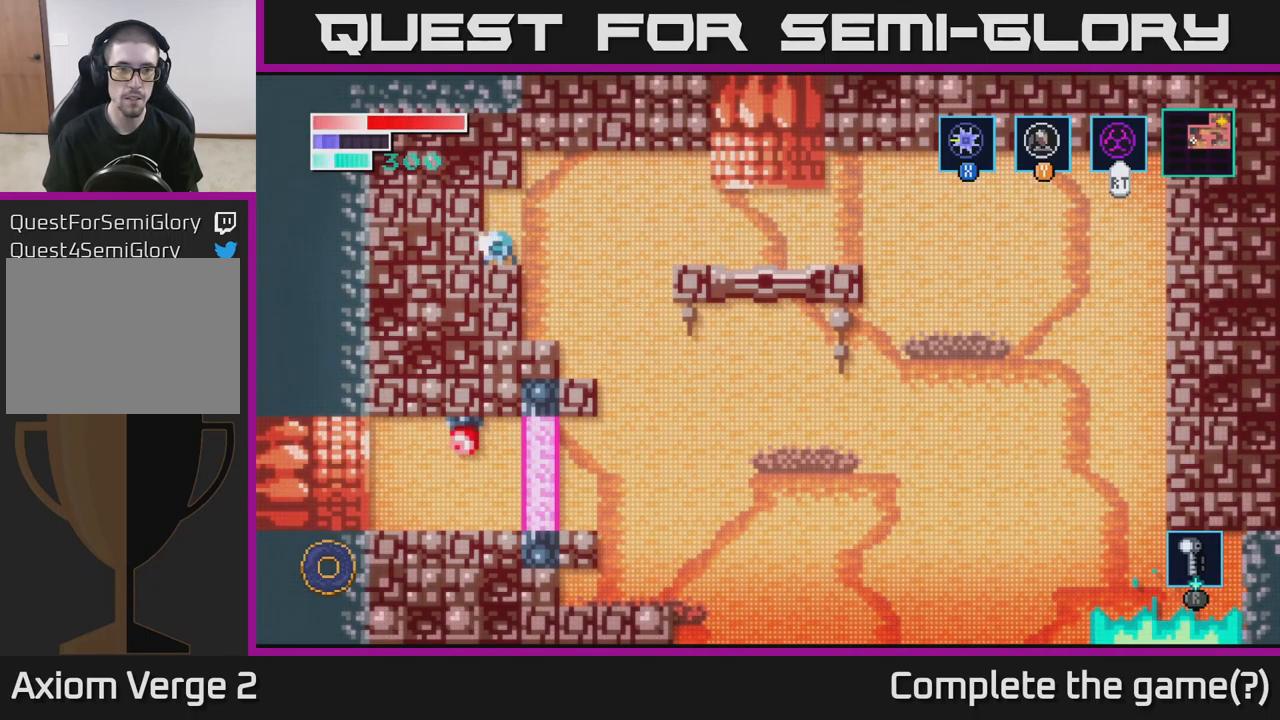
{"buttons": [], "left_stick": "right", "right_stick": "center", "events": [[84, "X", "up"], [100, "left_stick", "down"], [250, "left_stick", "right"]]}
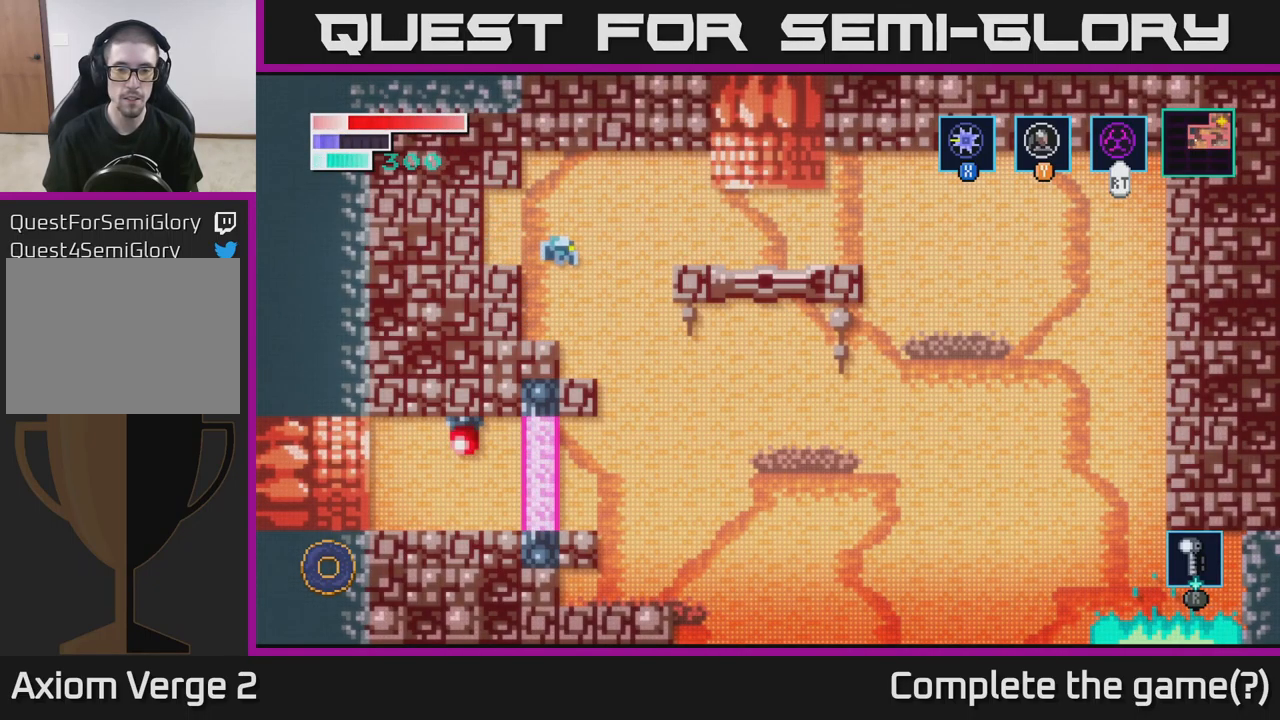
{"buttons": [], "left_stick": "center", "right_stick": "center", "events": [[117, "left_stick", "center"], [167, "left_stick", "left"], [334, "left_stick", "center"]]}
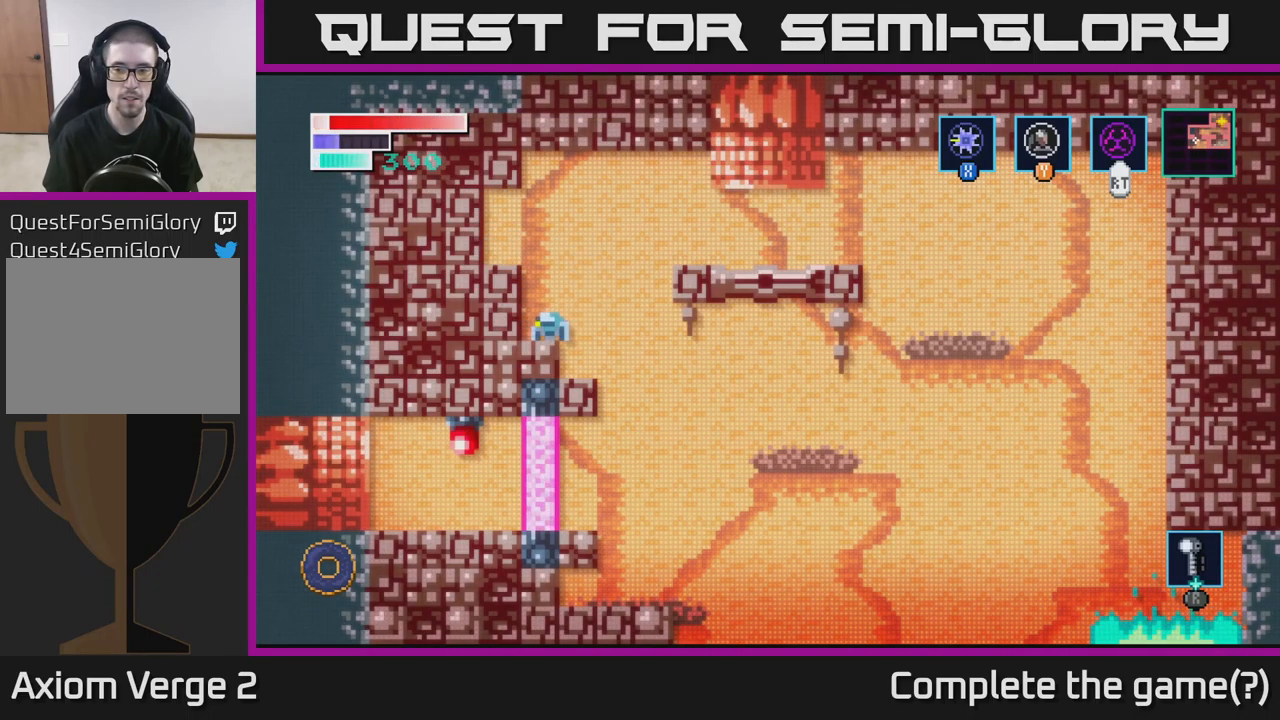
{"buttons": ["A"], "left_stick": "right", "right_stick": "center", "events": [[134, "A", "down"], [167, "left_stick", "right"]]}
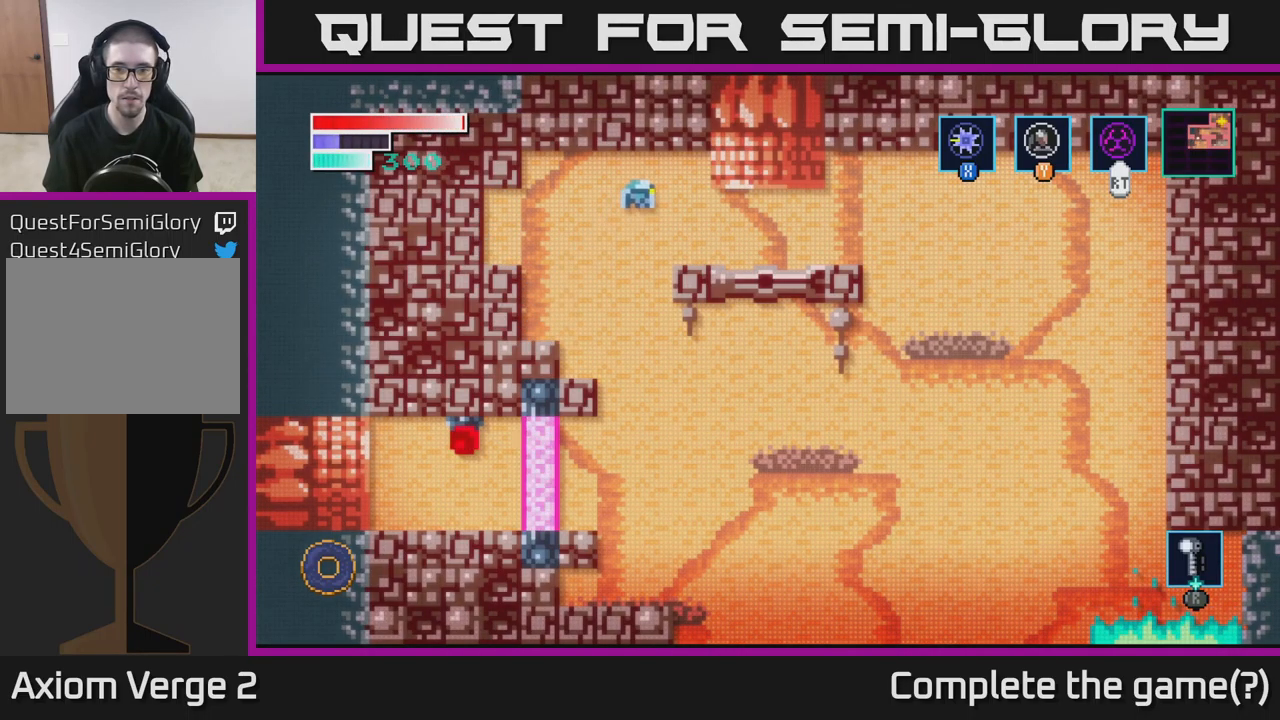
{"buttons": [], "left_stick": "right", "right_stick": "center", "events": [[100, "A", "up"]]}
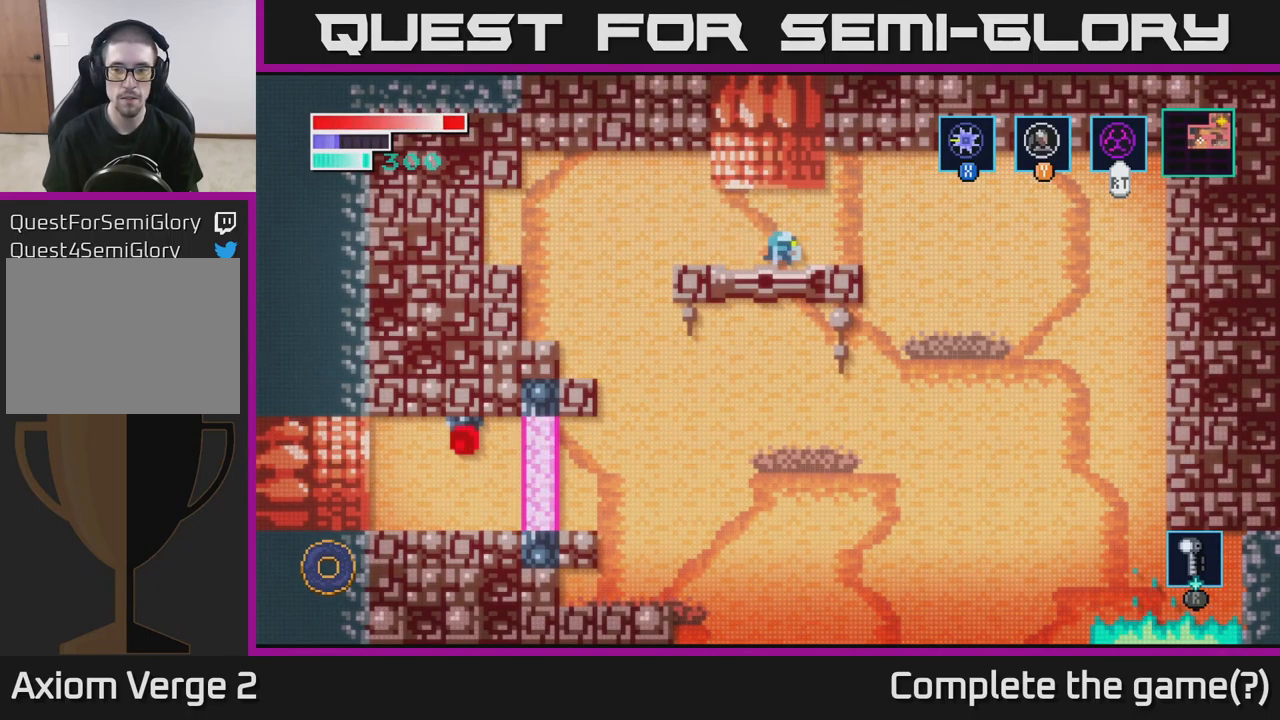
{"buttons": [], "left_stick": "left", "right_stick": "center", "events": [[84, "left_stick", "center"], [150, "left_stick", "left"]]}
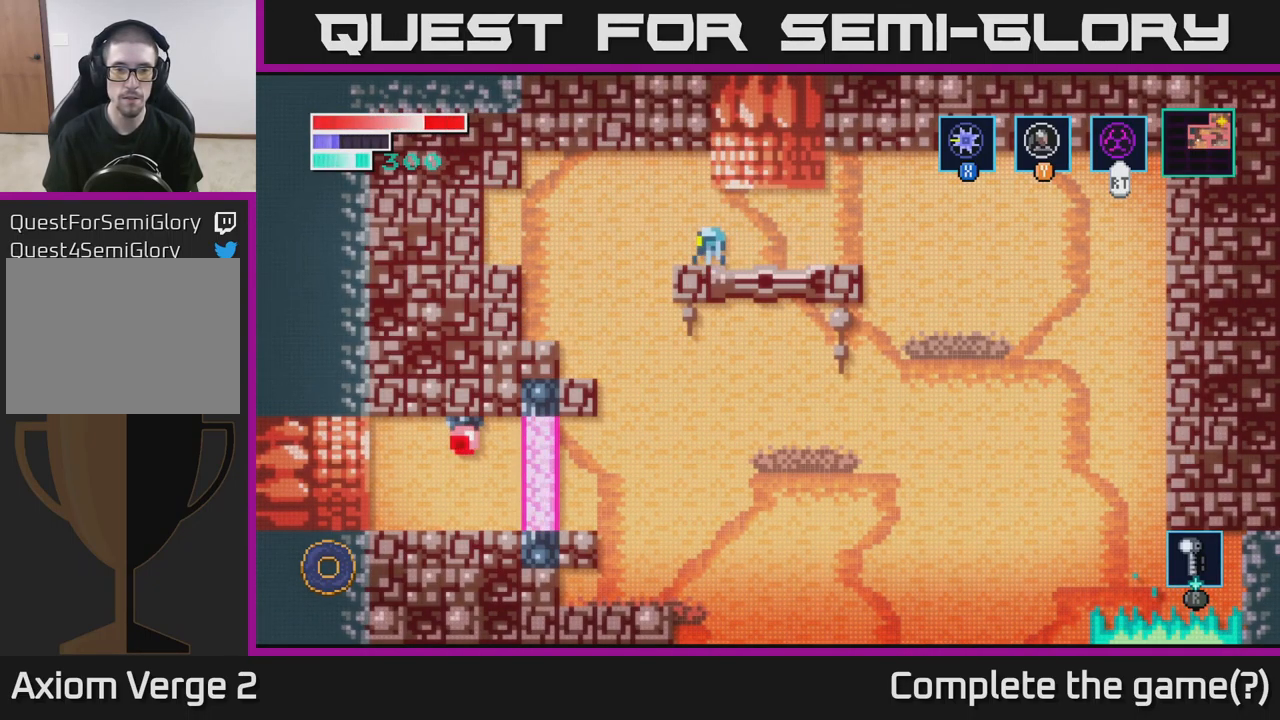
{"buttons": [], "left_stick": "center", "right_stick": "center", "events": [[267, "left_stick", "center"]]}
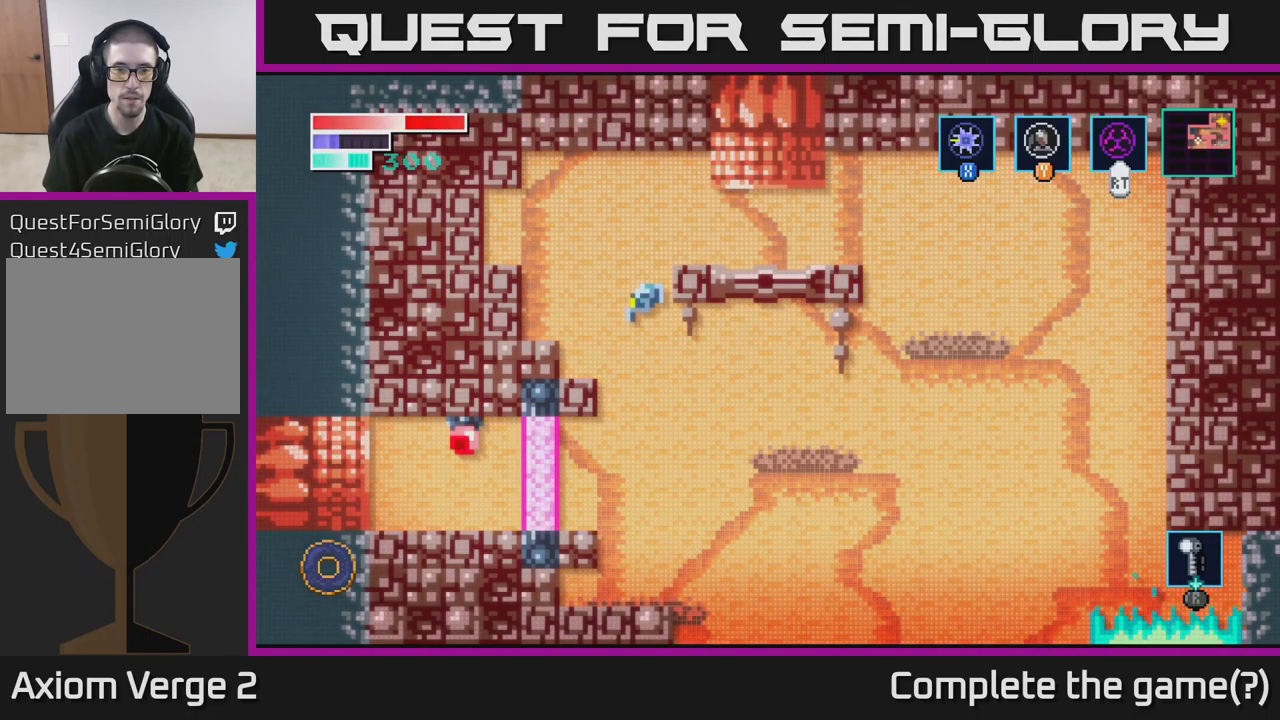
{"buttons": [], "left_stick": "left", "right_stick": "center", "events": [[450, "left_stick", "left"]]}
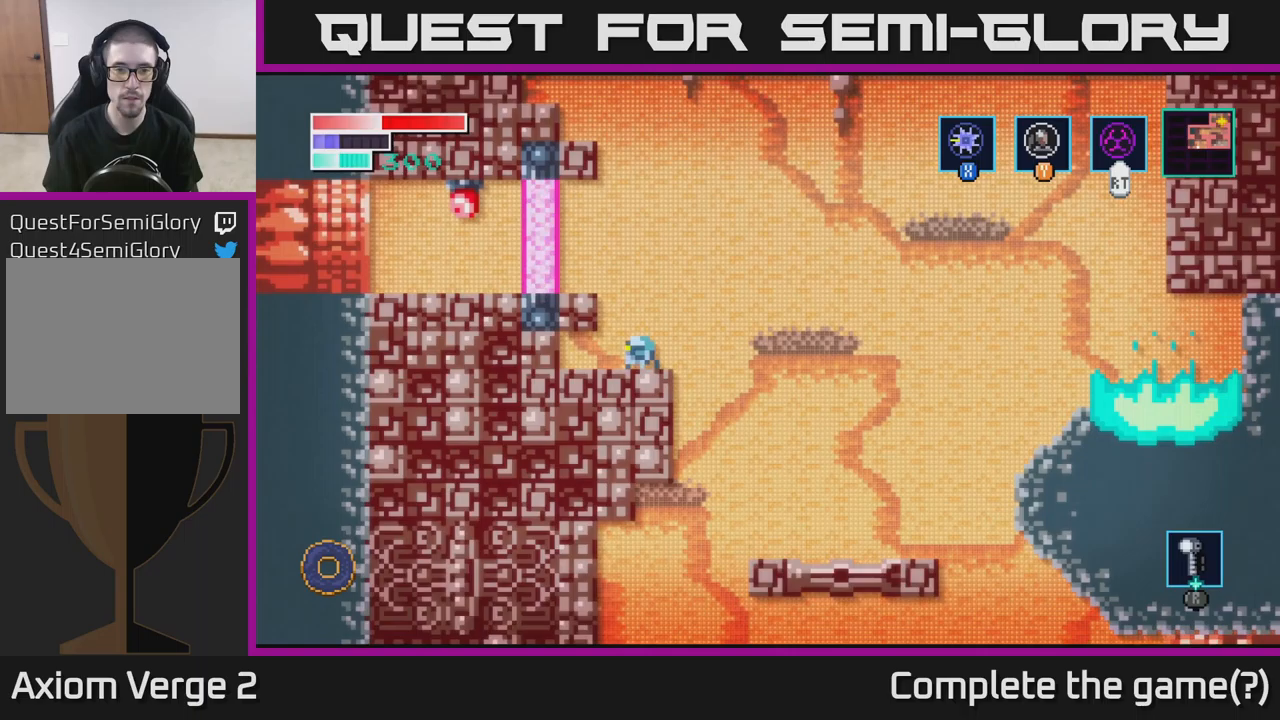
{"buttons": ["X"], "left_stick": "center", "right_stick": "center", "events": [[167, "X", "down"], [283, "X", "up"], [383, "X", "down"], [483, "left_stick", "center"]]}
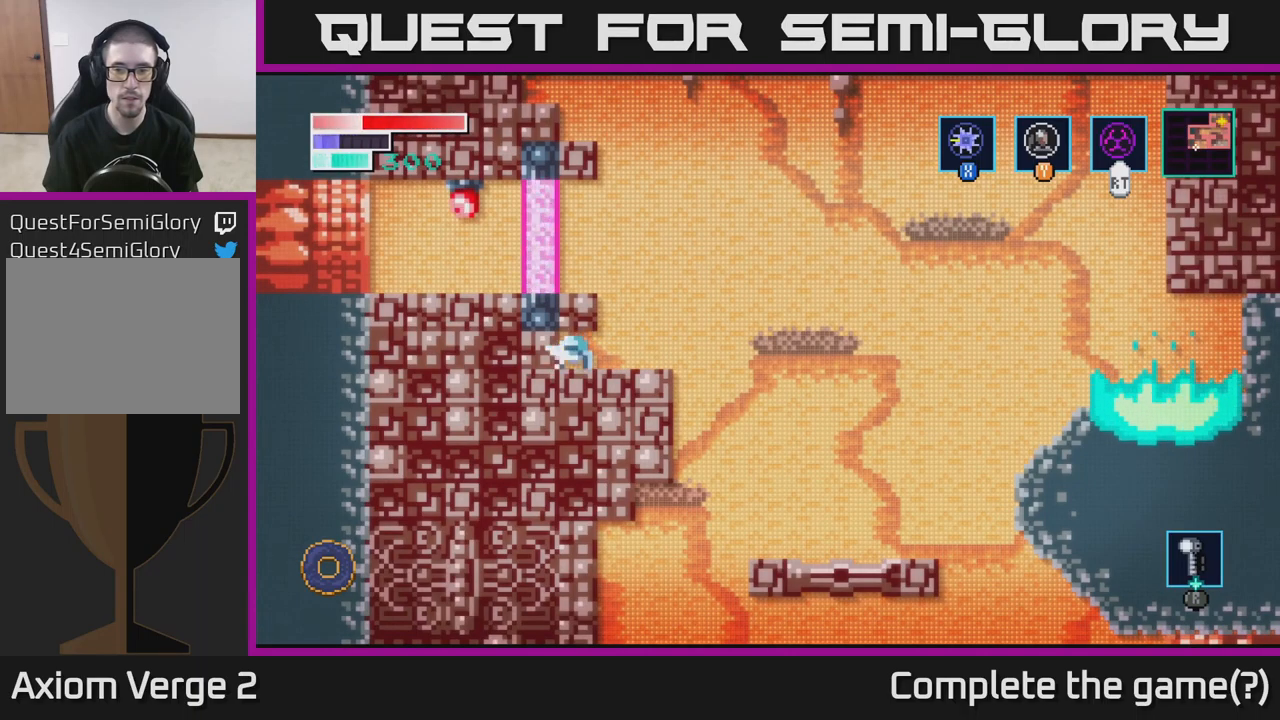
{"buttons": [], "left_stick": "right", "right_stick": "center", "events": [[33, "X", "up"], [33, "left_stick", "right"], [333, "A", "down"], [417, "A", "up"]]}
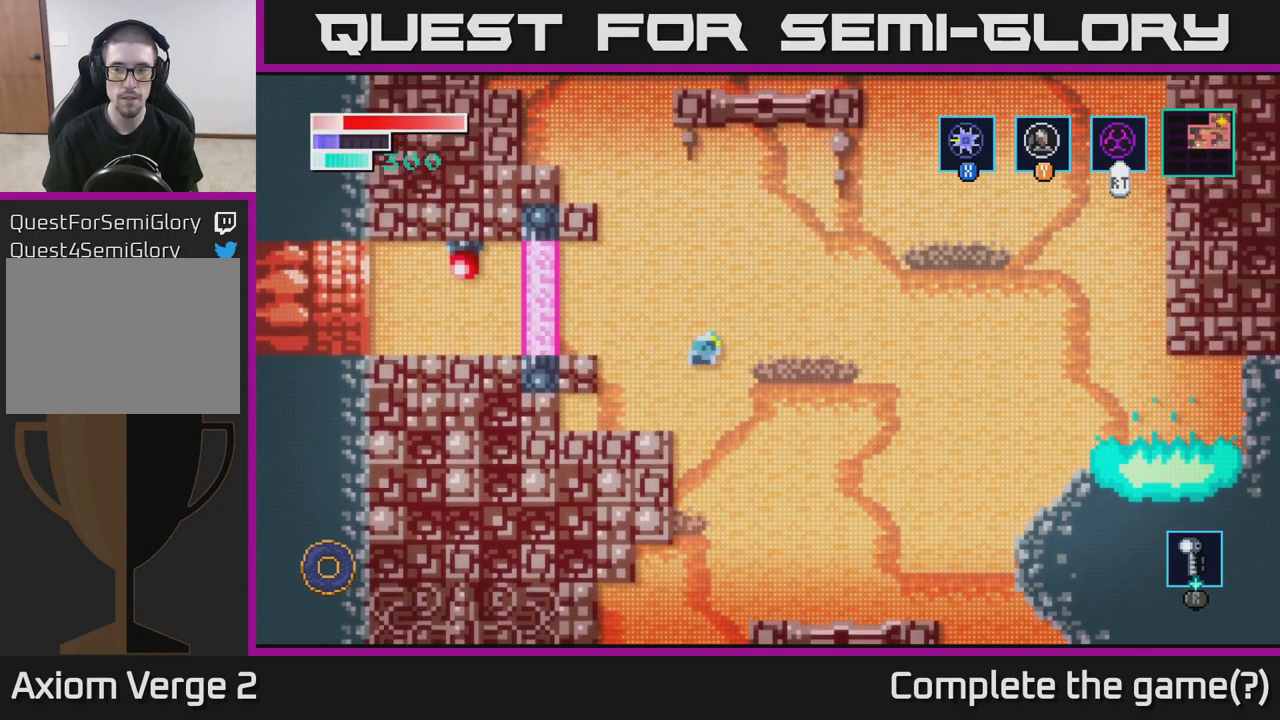
{"buttons": [], "left_stick": "center", "right_stick": "center", "events": [[433, "left_stick", "center"]]}
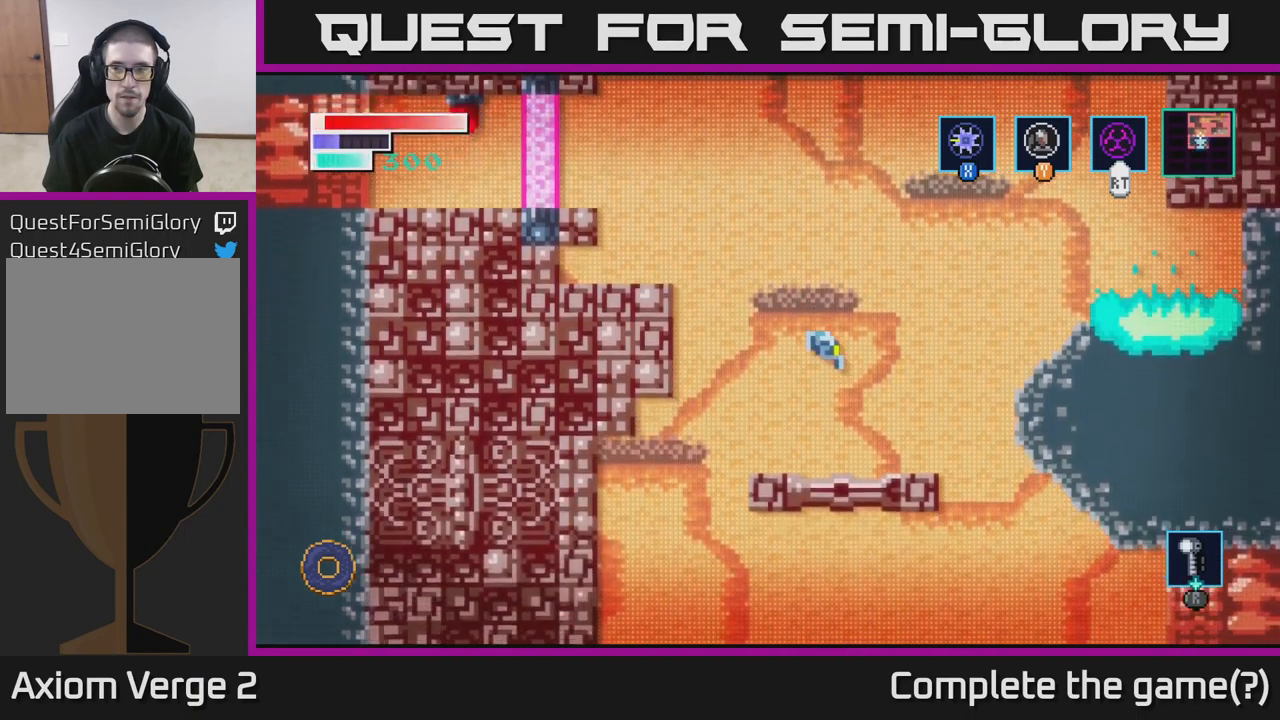
{"buttons": [], "left_stick": "center", "right_stick": "center", "events": []}
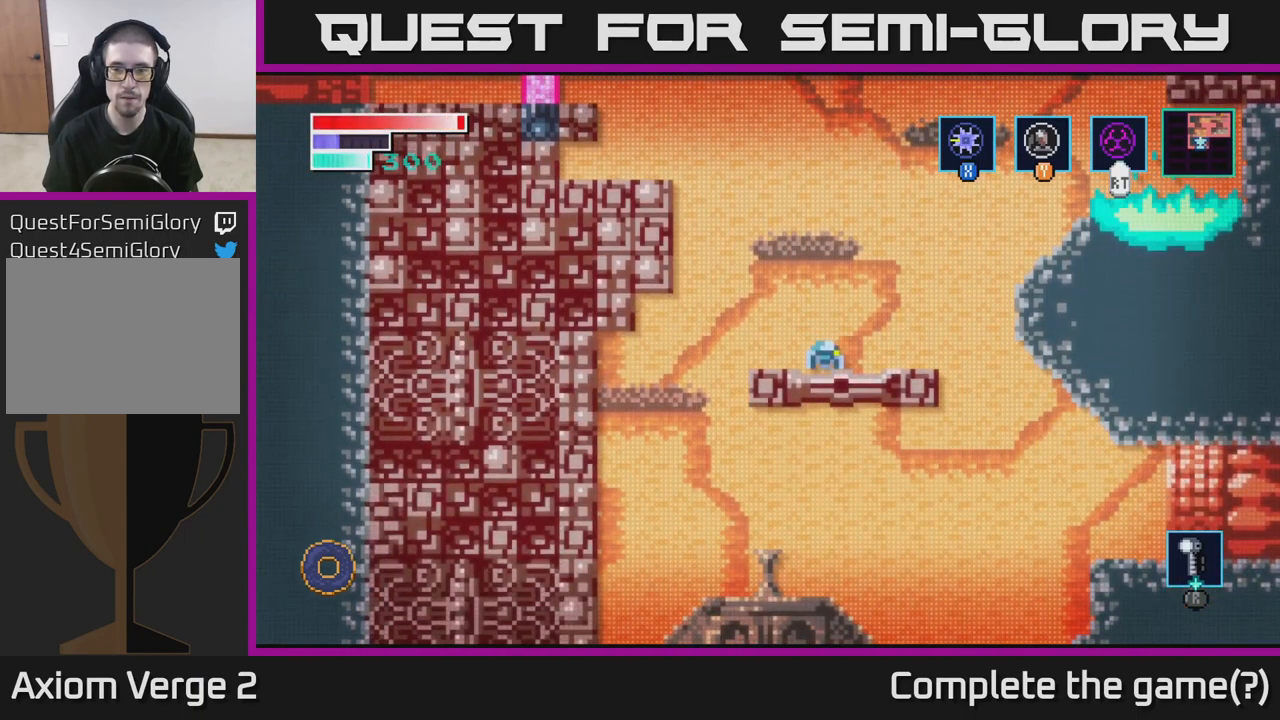
{"buttons": [], "left_stick": "center", "right_stick": "center", "events": [[183, "left_stick", "right"], [350, "left_stick", "center"]]}
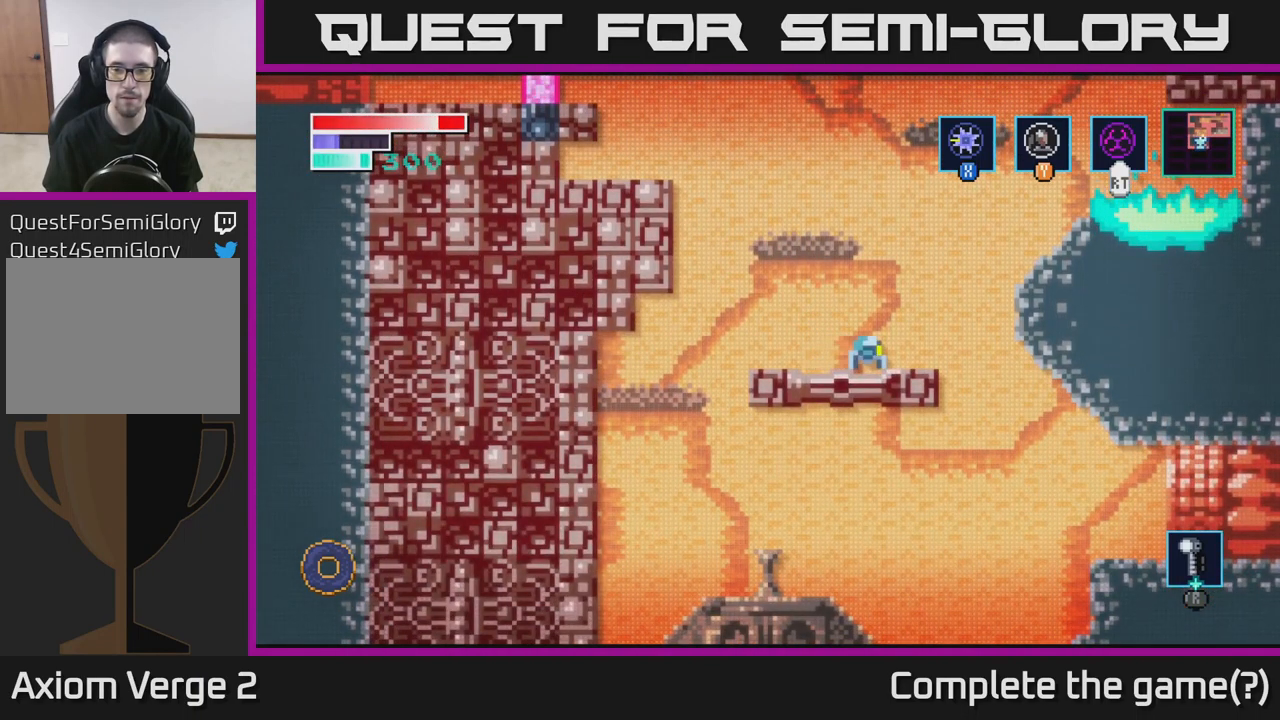
{"buttons": [], "left_stick": "left", "right_stick": "center", "events": [[183, "left_stick", "right"], [367, "left_stick", "left"]]}
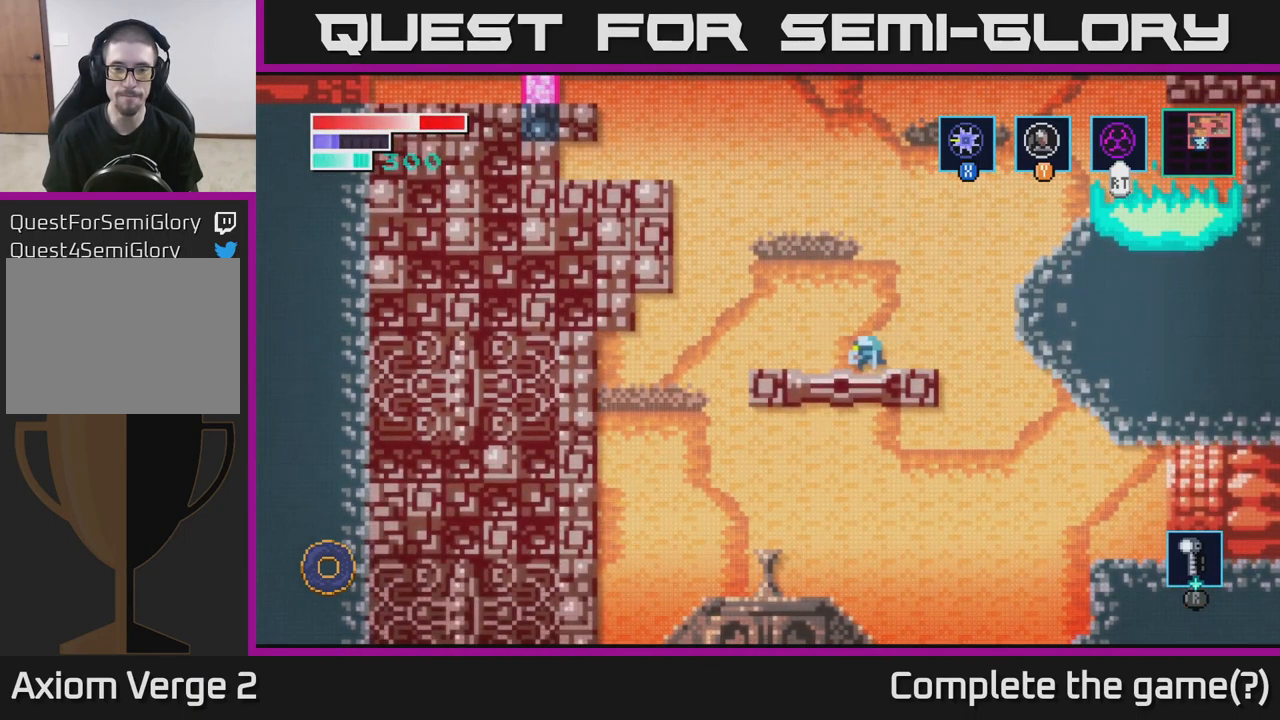
{"buttons": [], "left_stick": "left", "right_stick": "center", "events": [[233, "A", "down"], [367, "A", "up"]]}
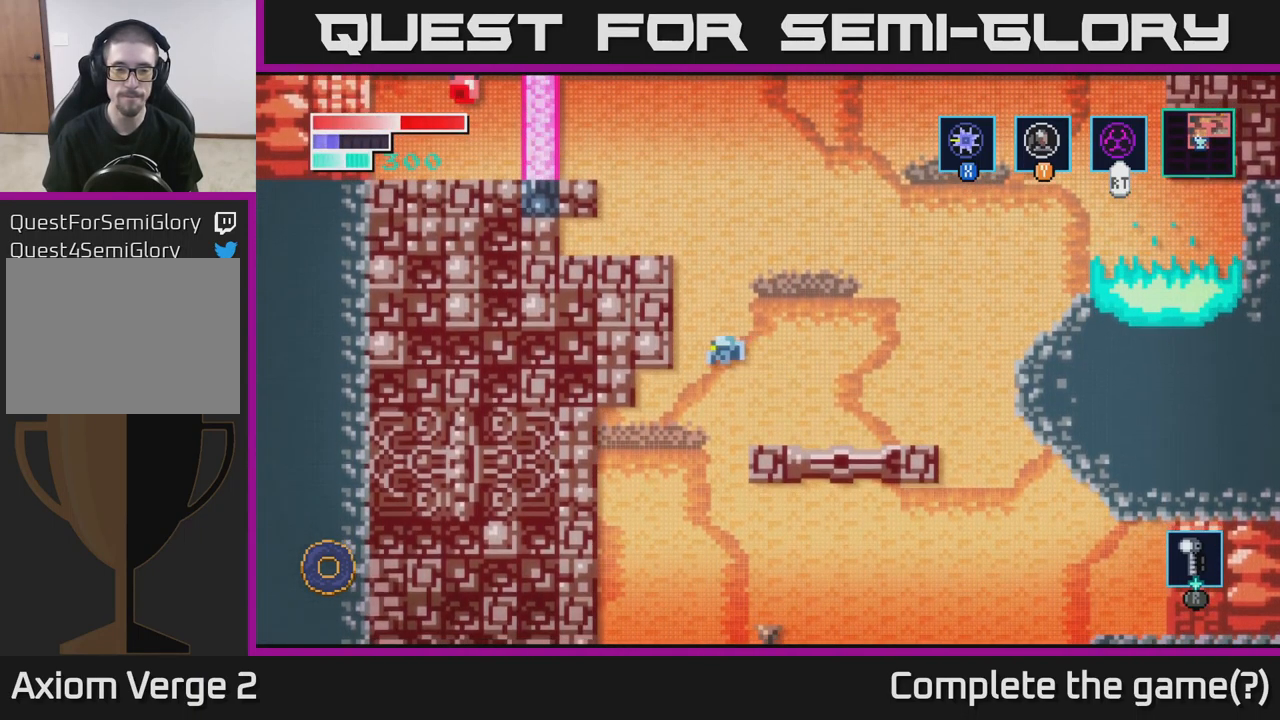
{"buttons": [], "left_stick": "left", "right_stick": "center", "events": [[317, "X", "down"], [417, "X", "up"]]}
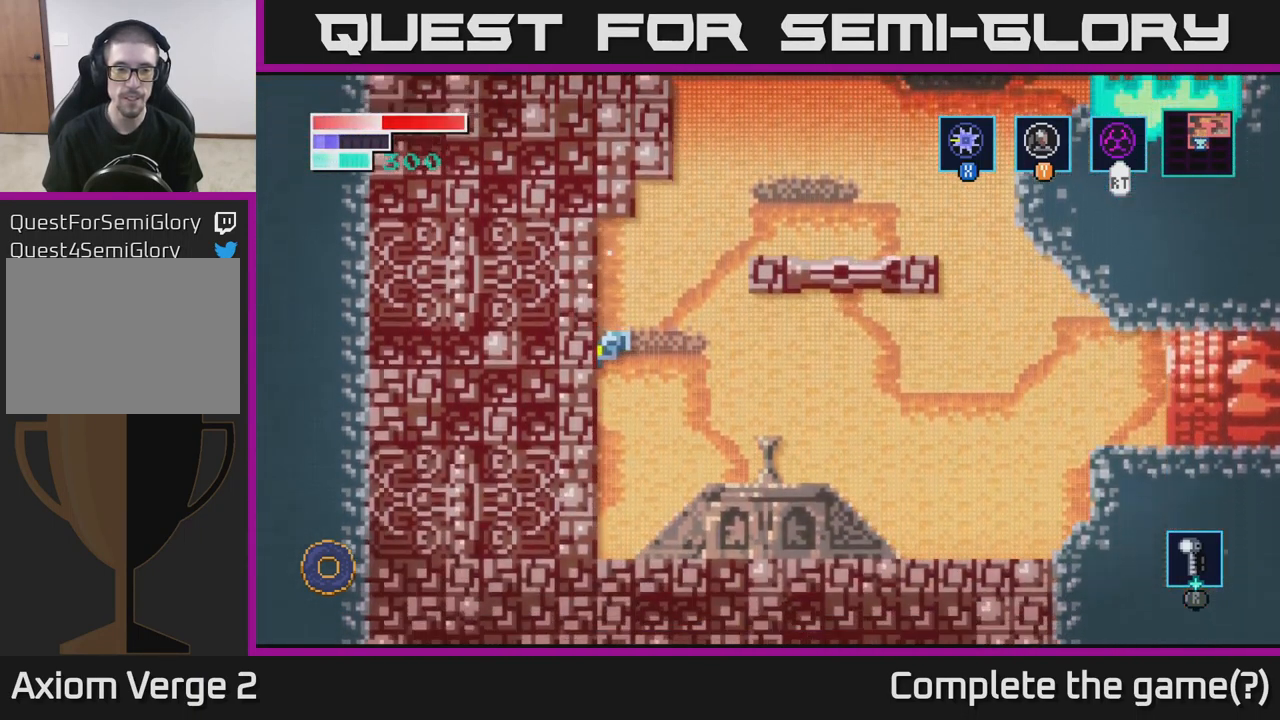
{"buttons": ["A"], "left_stick": "right", "right_stick": "center", "events": [[17, "X", "down"], [133, "X", "up"], [200, "X", "down"], [250, "left_stick", "center"], [333, "X", "up"], [467, "left_stick", "right"], [500, "A", "down"]]}
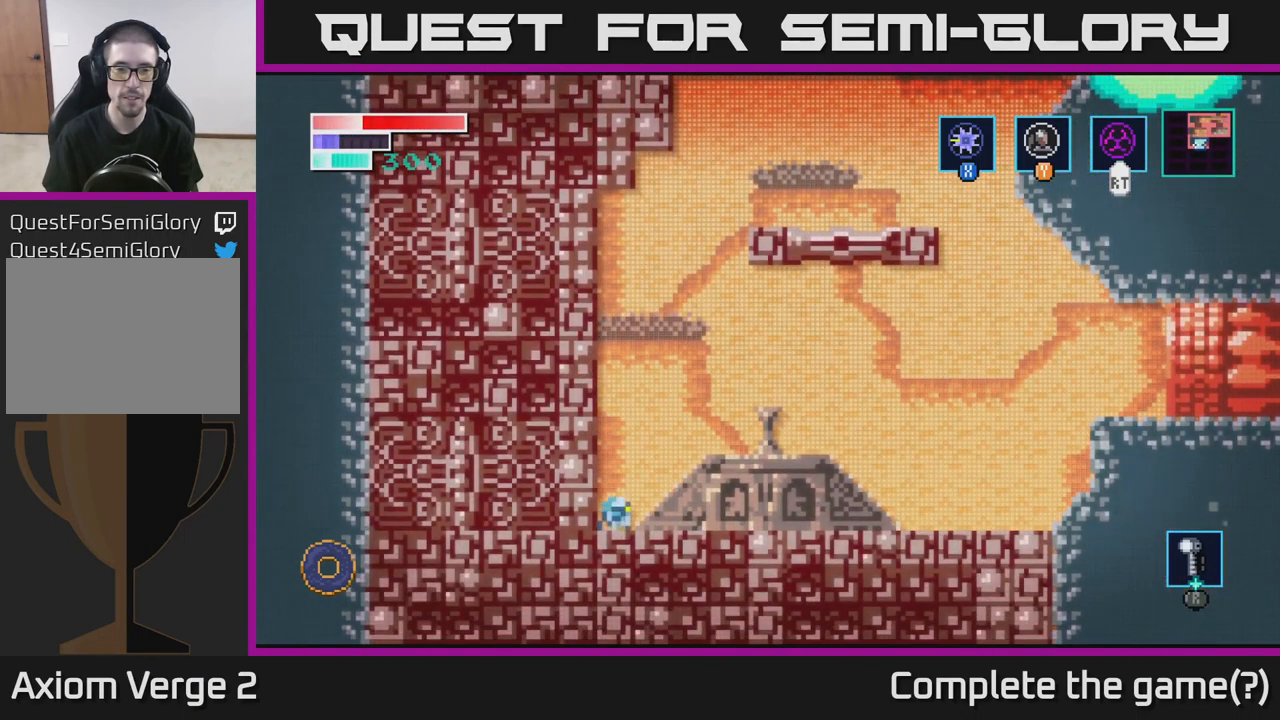
{"buttons": [], "left_stick": "right", "right_stick": "center", "events": [[200, "A", "up"]]}
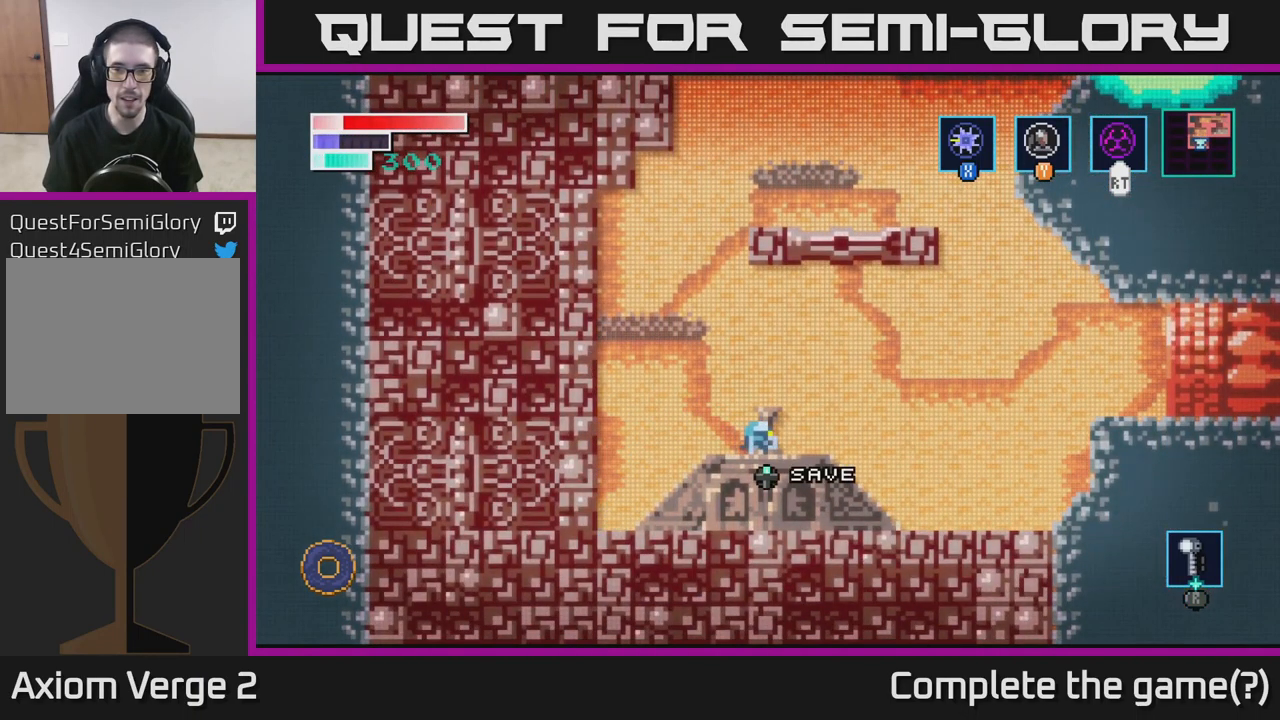
{"buttons": [], "left_stick": "center", "right_stick": "center", "events": [[116, "left_stick", "up"], [283, "left_stick", "center"]]}
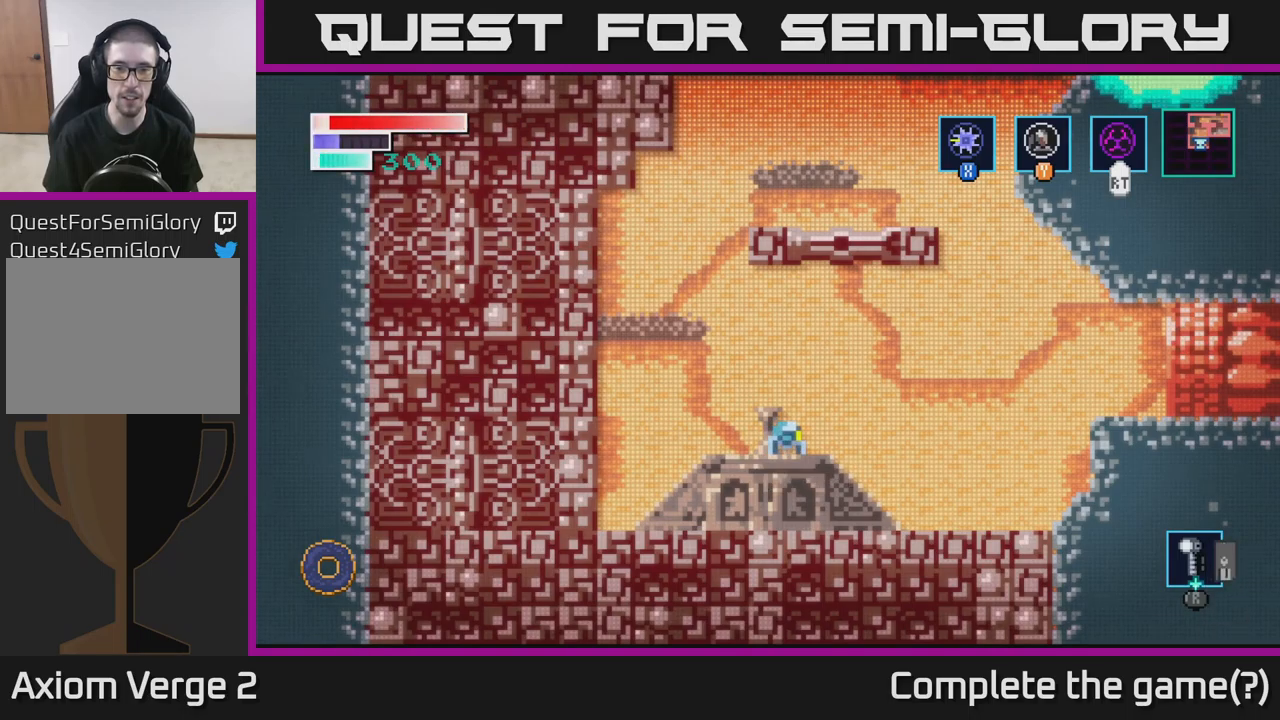
{"buttons": [], "left_stick": "center", "right_stick": "center", "events": []}
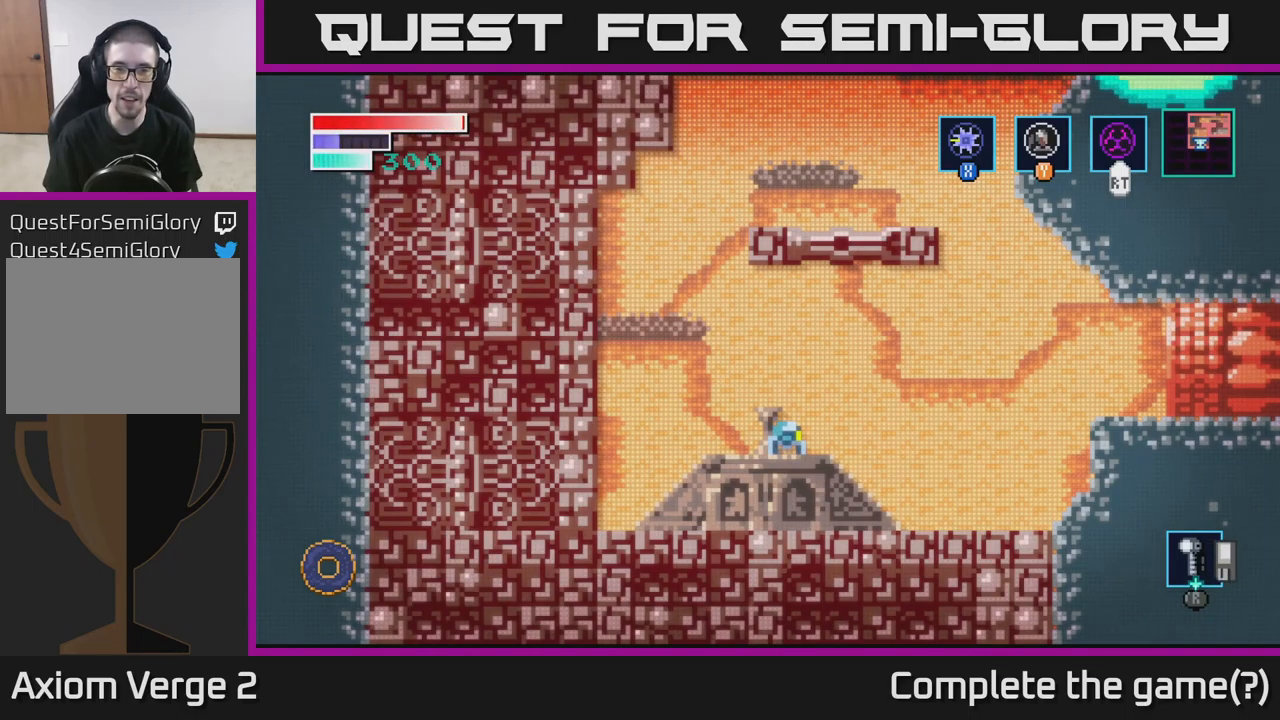
{"buttons": [], "left_stick": "center", "right_stick": "center", "events": []}
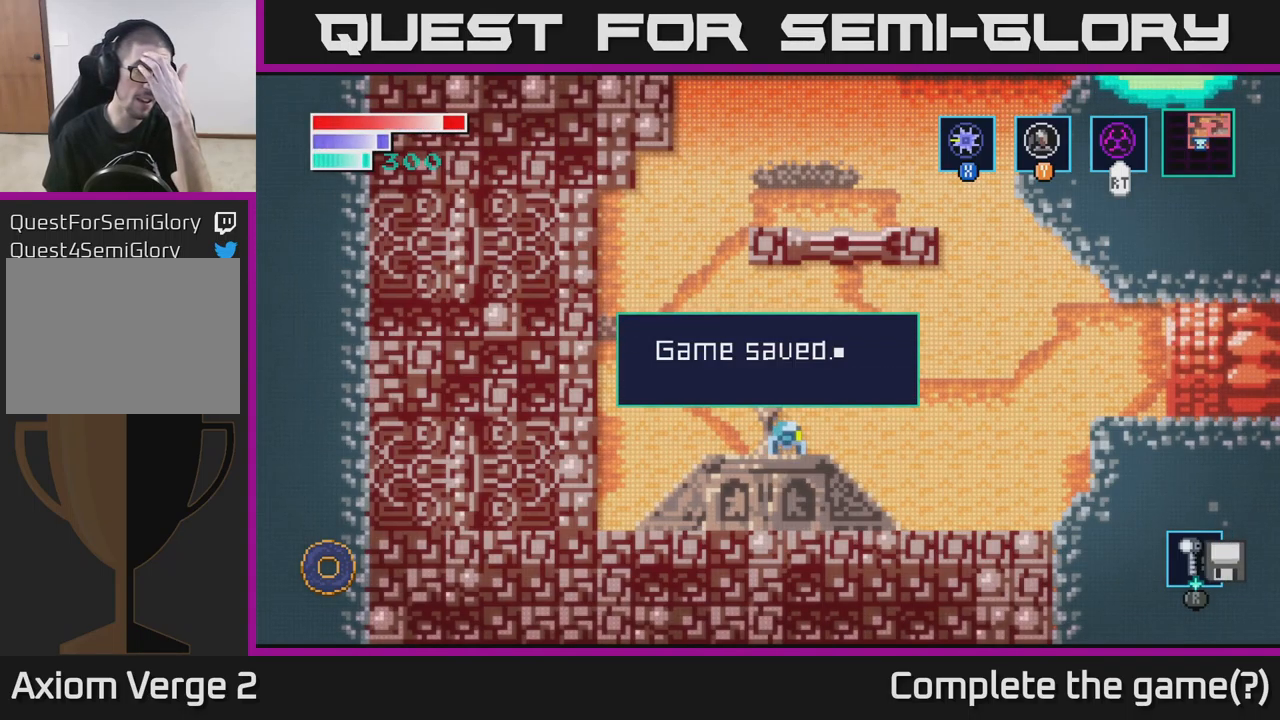
{"buttons": ["A"], "left_stick": "center", "right_stick": "center", "events": [[417, "A", "down"]]}
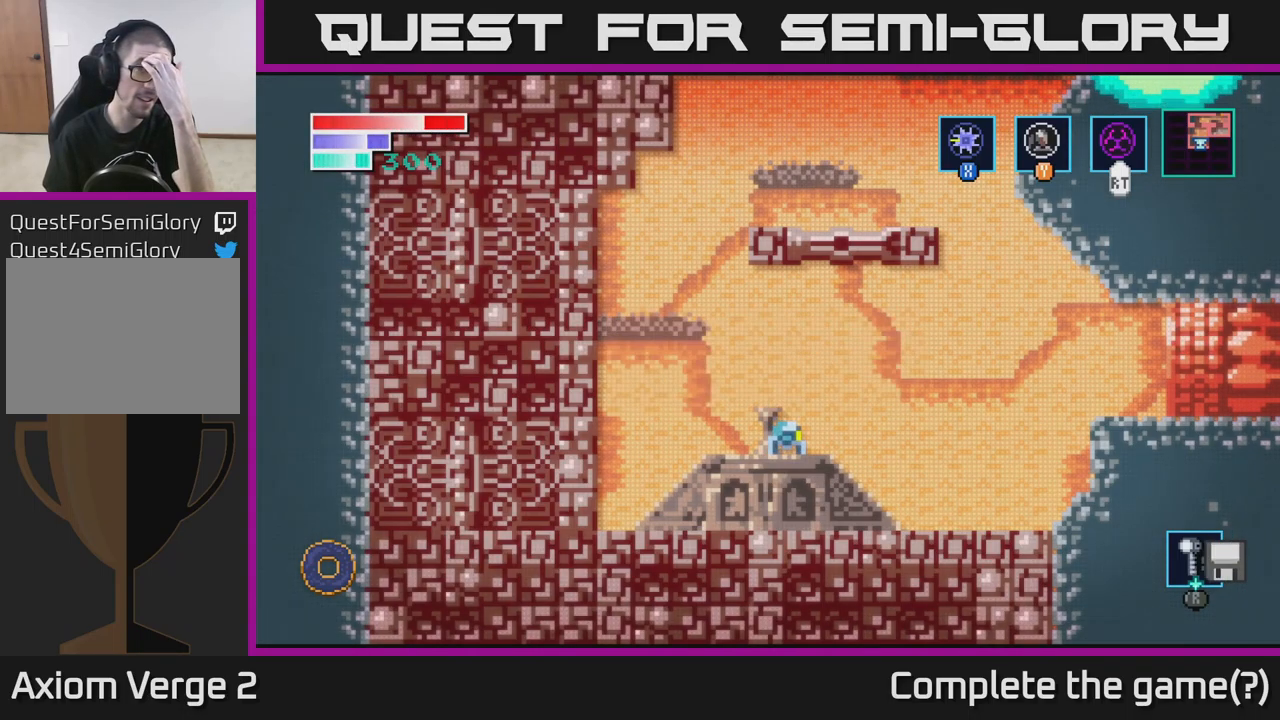
{"buttons": [], "left_stick": "center", "right_stick": "center", "events": [[50, "A", "up"]]}
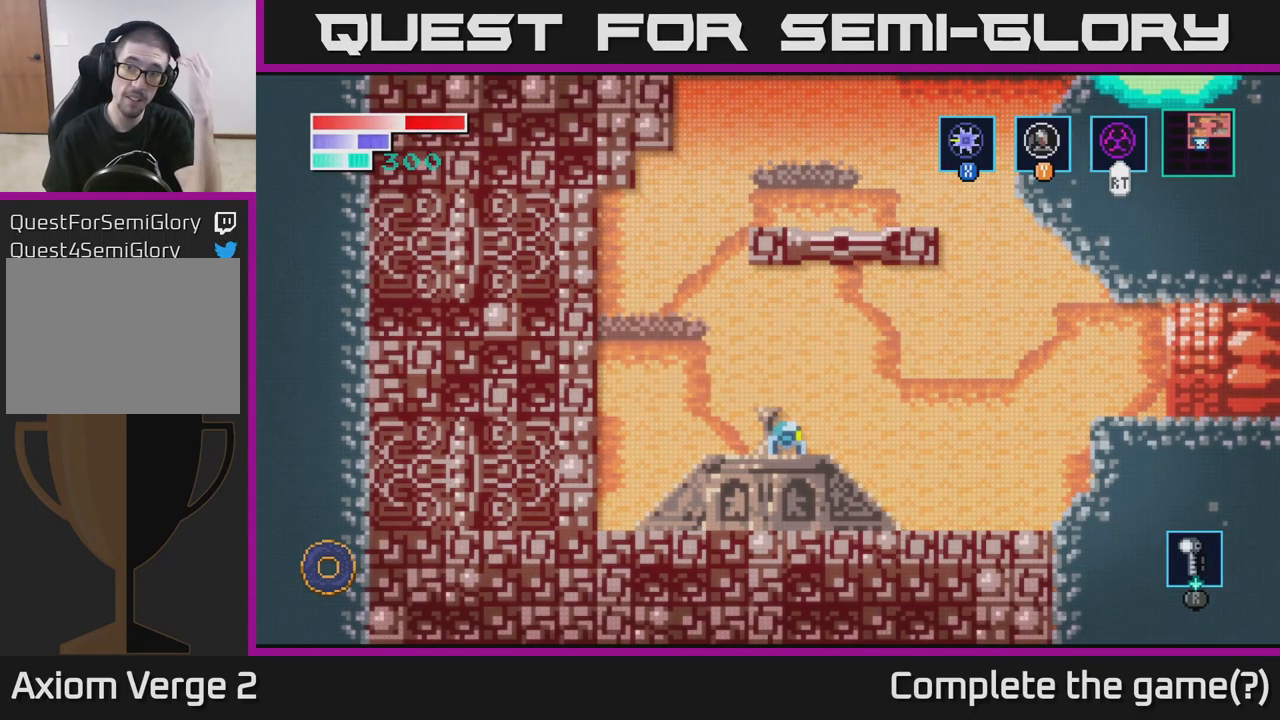
{"buttons": [], "left_stick": "center", "right_stick": "center", "events": []}
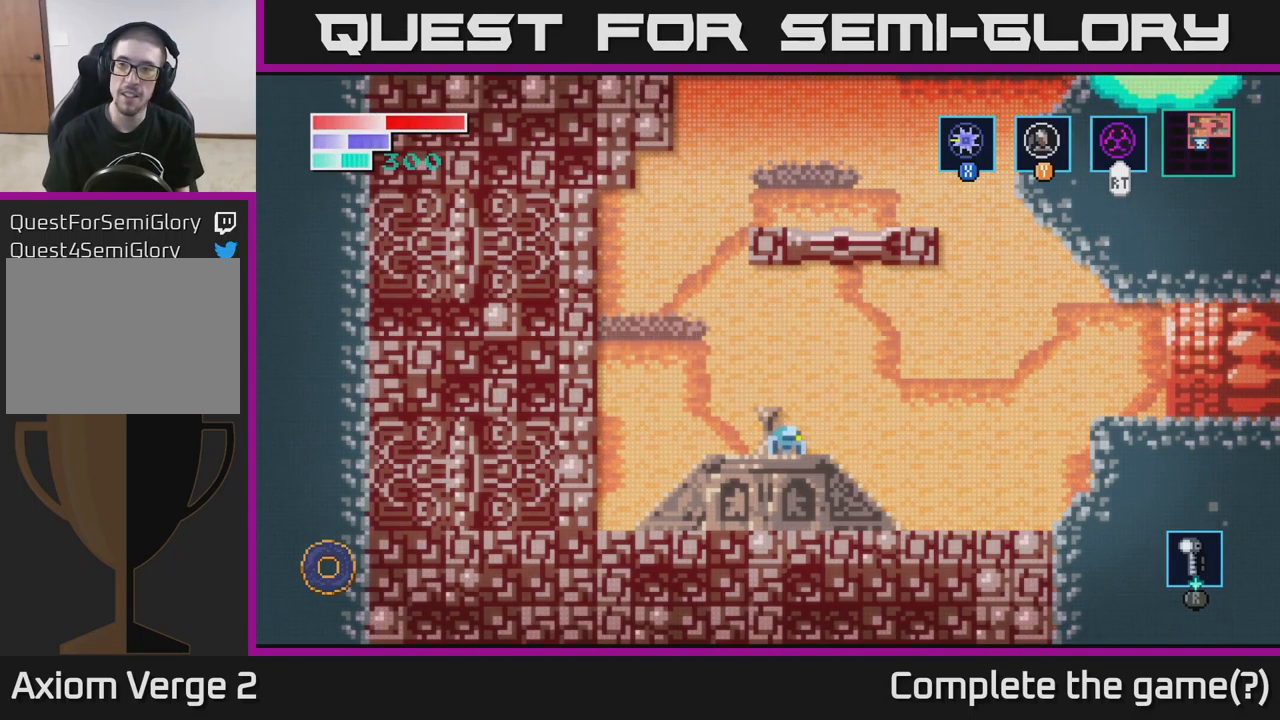
{"buttons": [], "left_stick": "right", "right_stick": "center", "events": [[250, "left_stick", "right"]]}